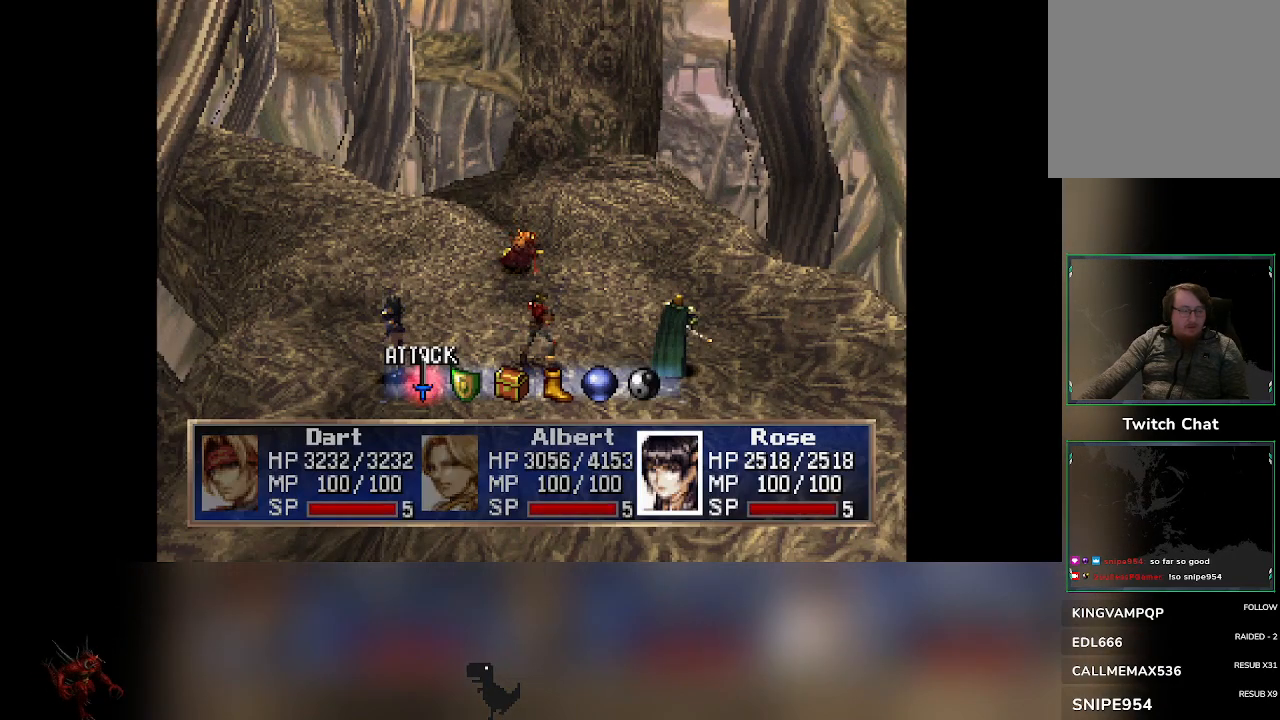
Gameplay with a controller (PlayStation layout); each line is a JSON object with the inputs held at the frame after it. "events" lists button and stick changes between this image and that frame as [ms after this image, input, new state], when the widget could be followed in between. Not read: right_stick.
{"buttons": [], "left_stick": "center", "events": [[350, "DPAD_RIGHT", "down"], [417, "DPAD_RIGHT", "up"]]}
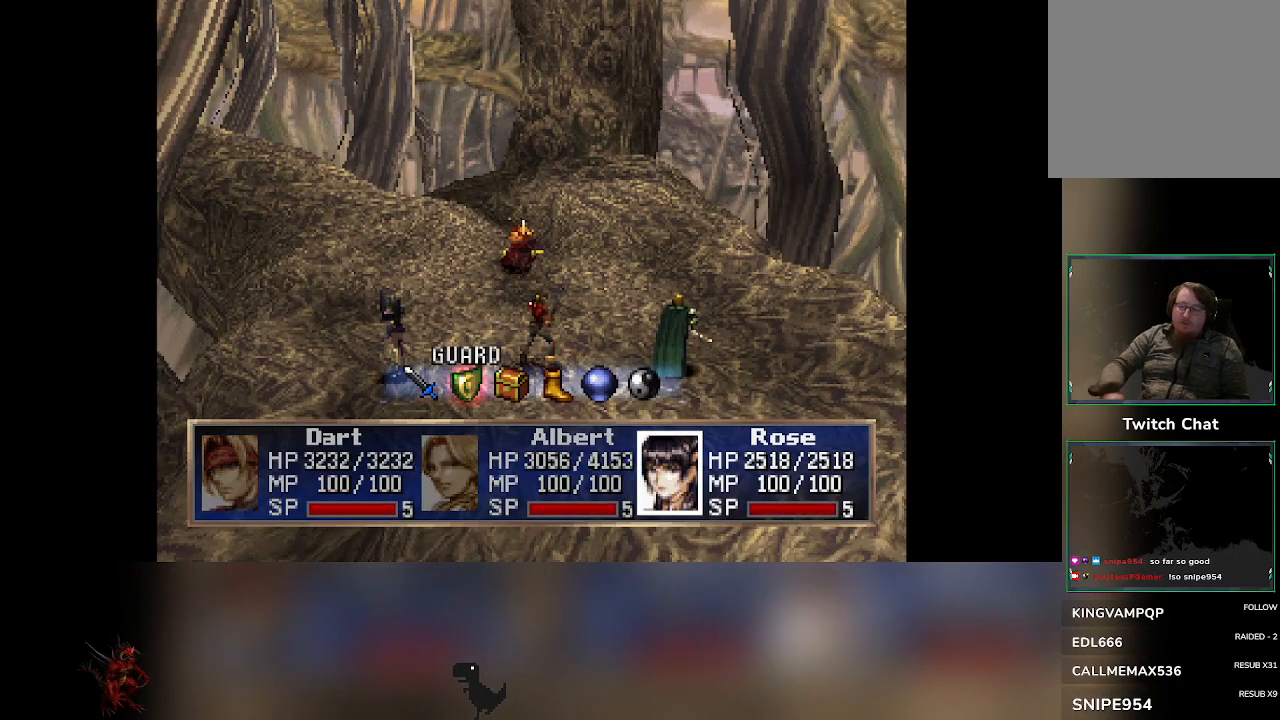
{"buttons": [], "left_stick": "center", "events": []}
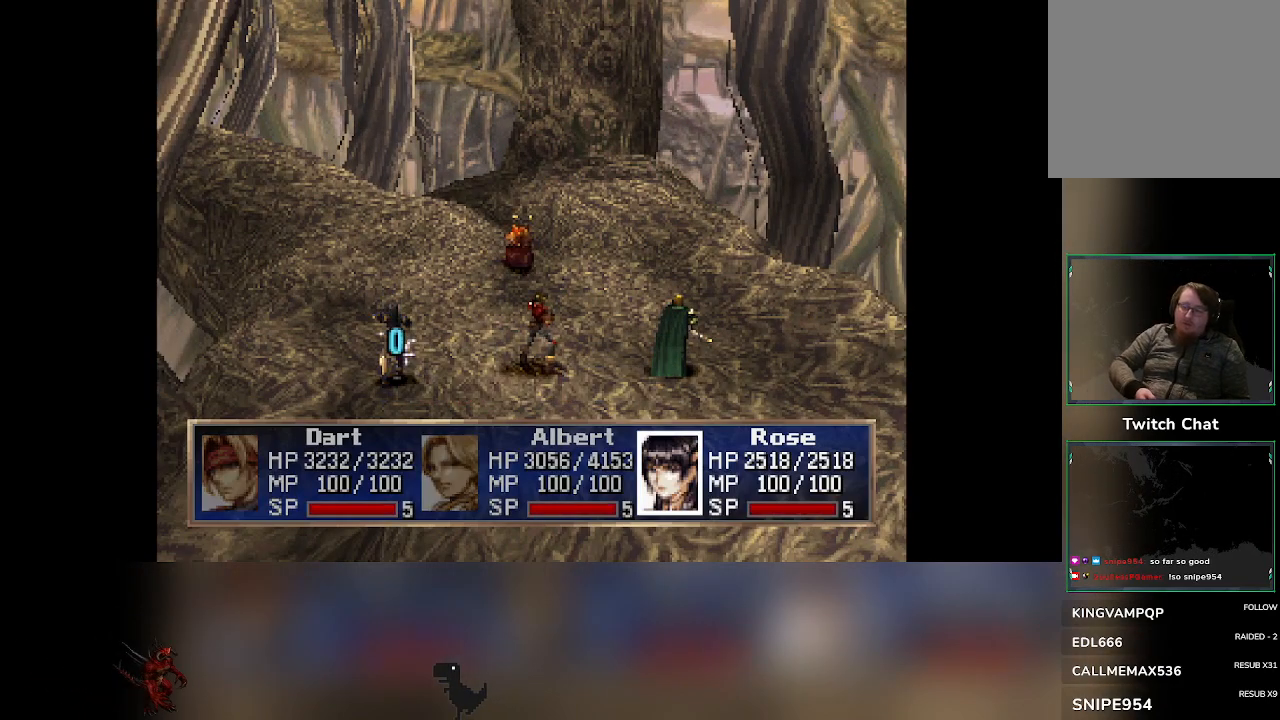
{"buttons": [], "left_stick": "center", "events": []}
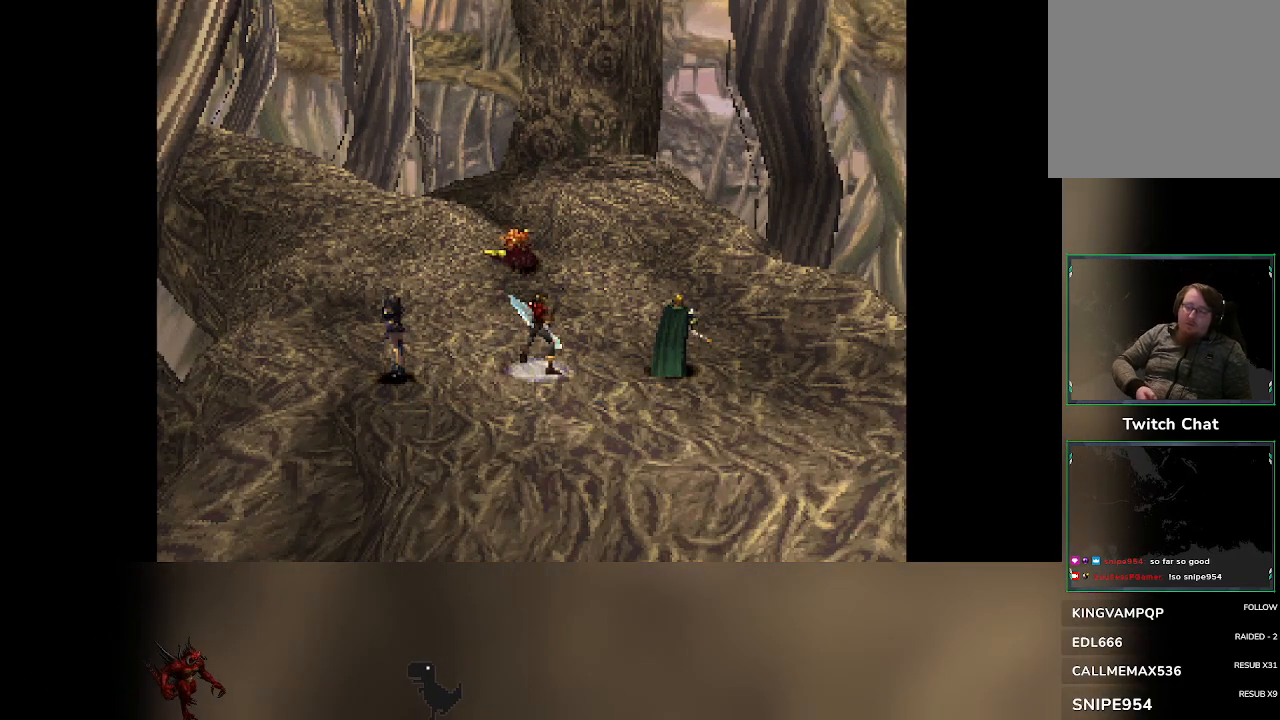
{"buttons": [], "left_stick": "center", "events": [[333, "DPAD_RIGHT", "down"], [350, "DPAD_RIGHT", "up"]]}
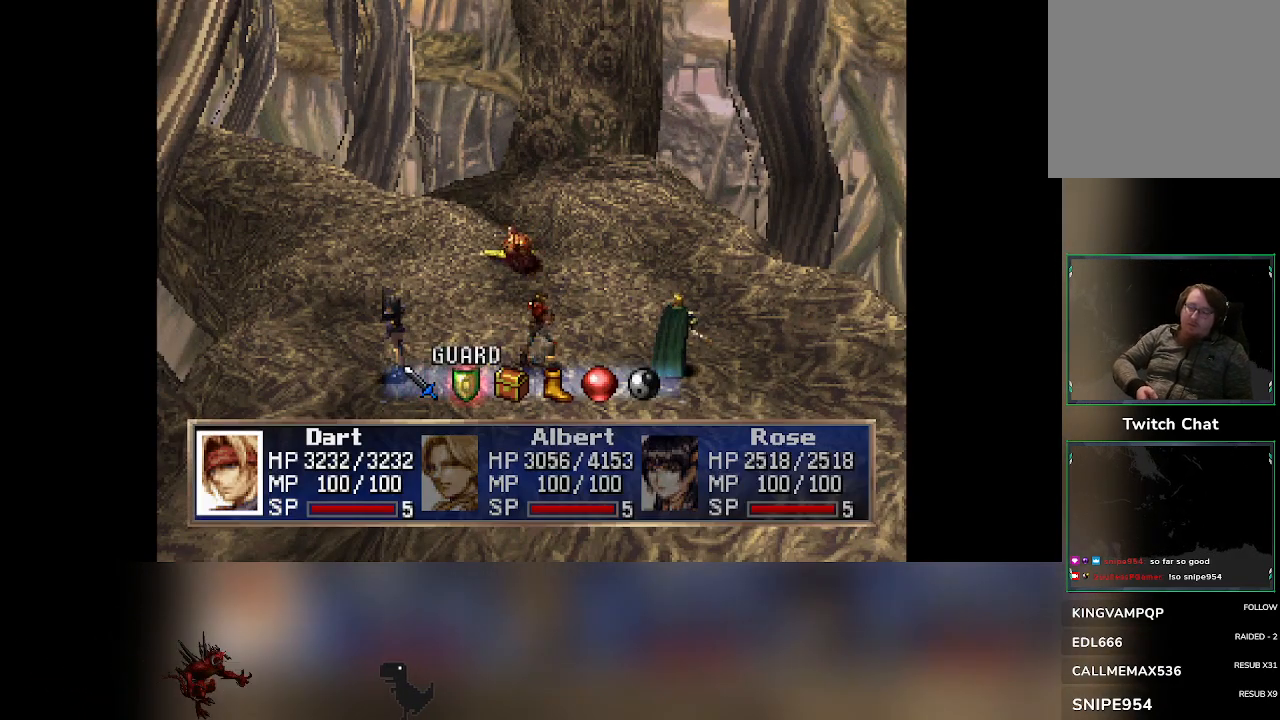
{"buttons": [], "left_stick": "center", "events": []}
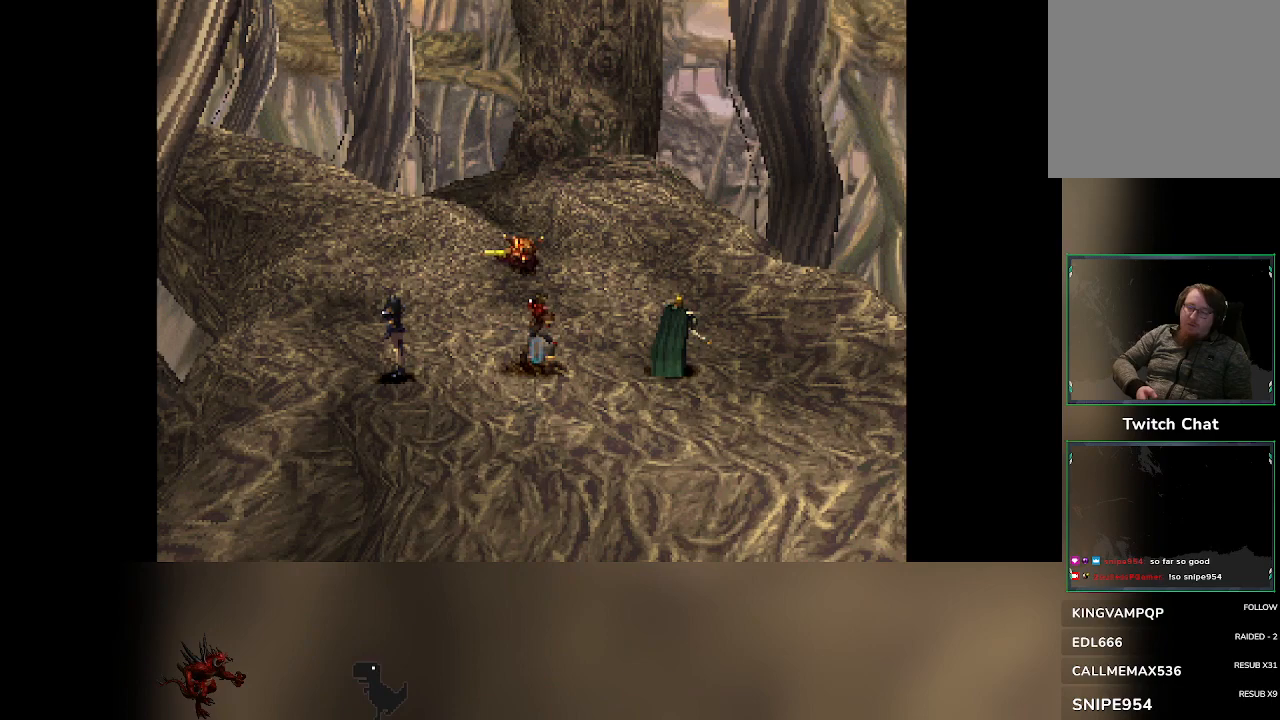
{"buttons": [], "left_stick": "center", "events": []}
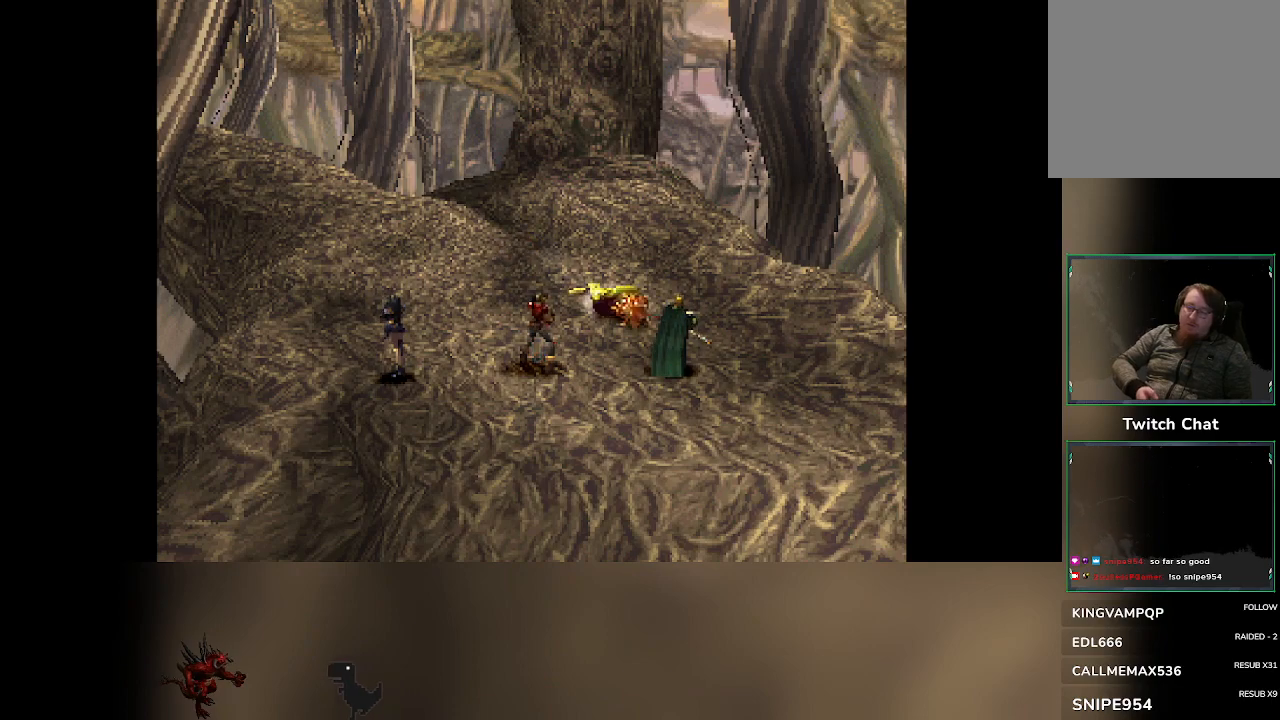
{"buttons": [], "left_stick": "center", "events": []}
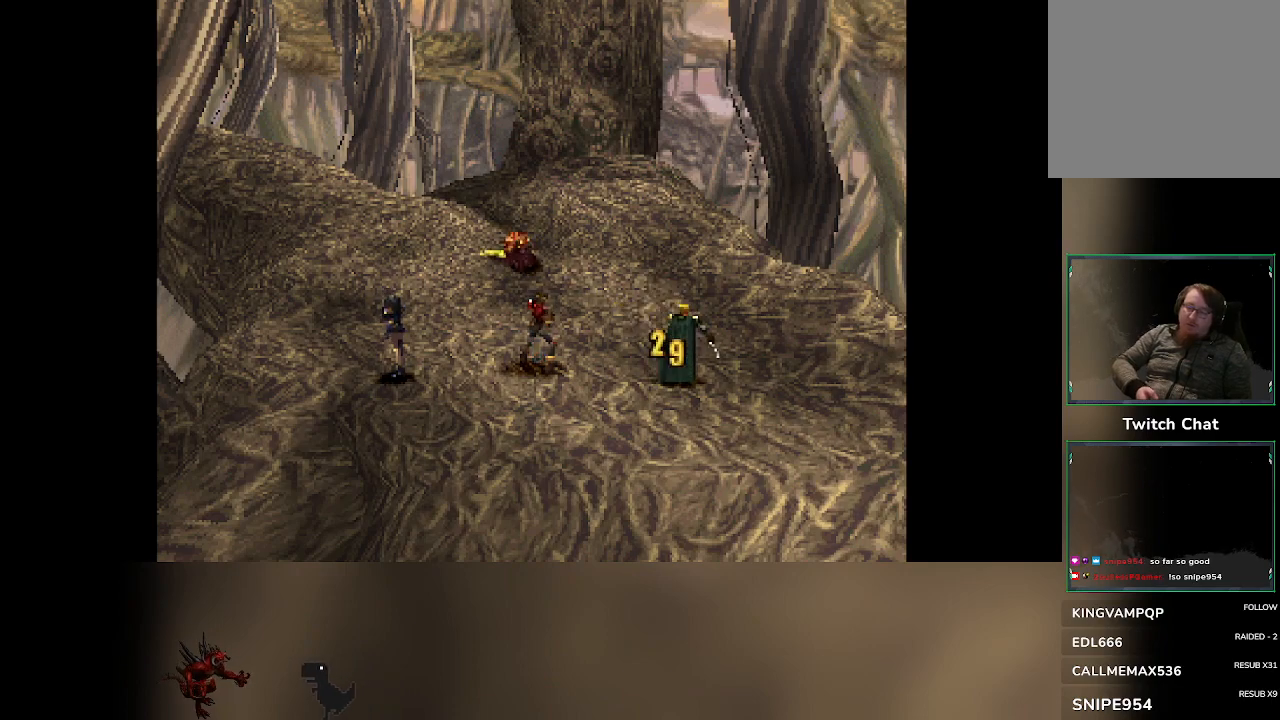
{"buttons": [], "left_stick": "center", "events": []}
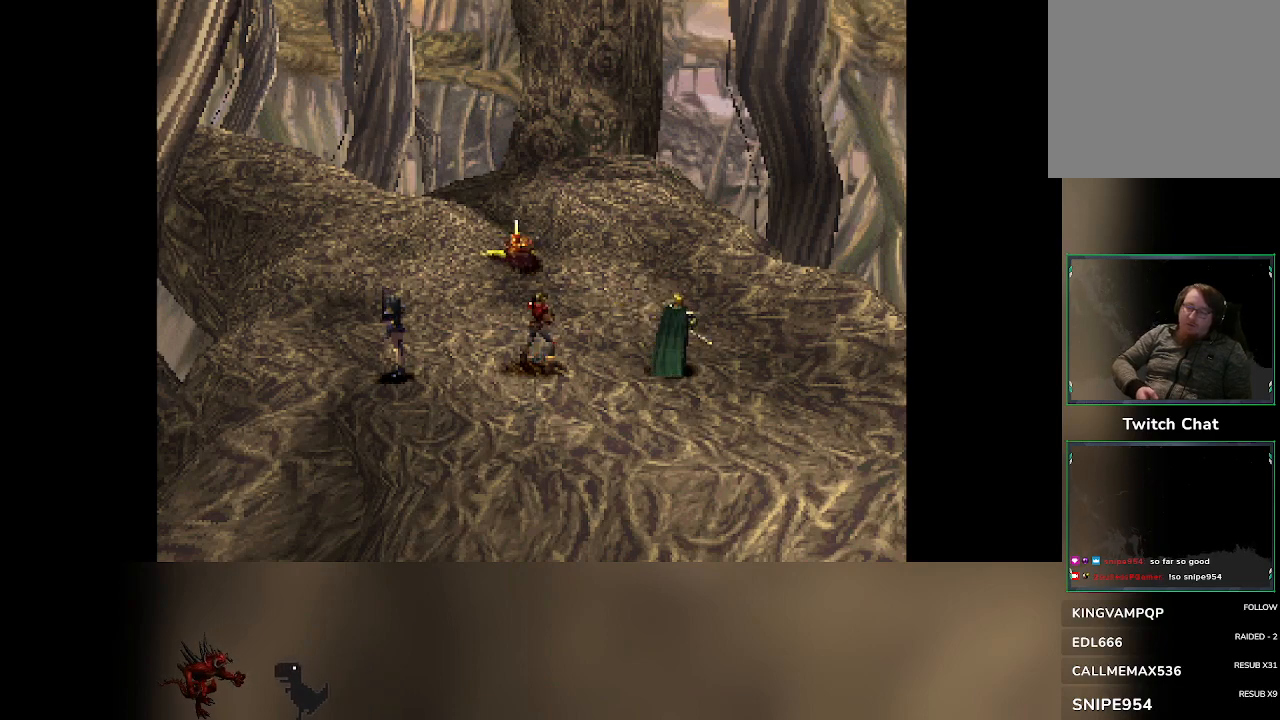
{"buttons": [], "left_stick": "center", "events": []}
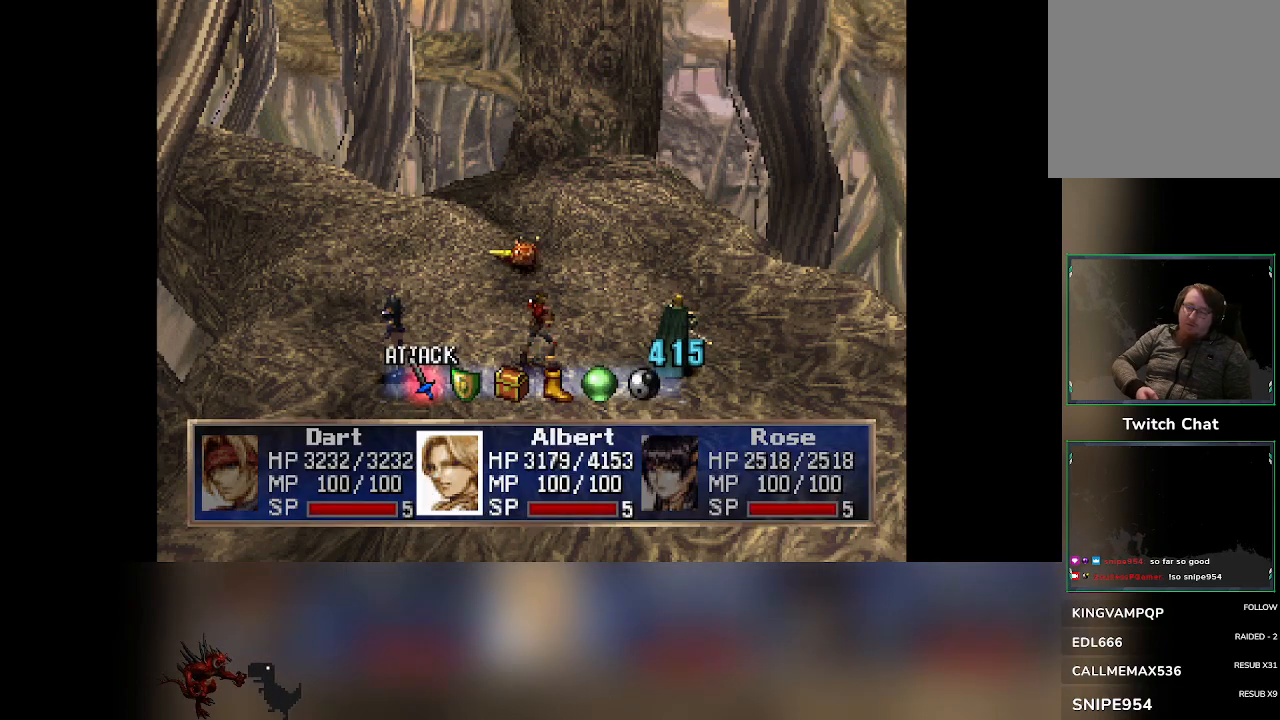
{"buttons": ["DPAD_RIGHT"], "left_stick": "center", "events": [[483, "DPAD_RIGHT", "down"]]}
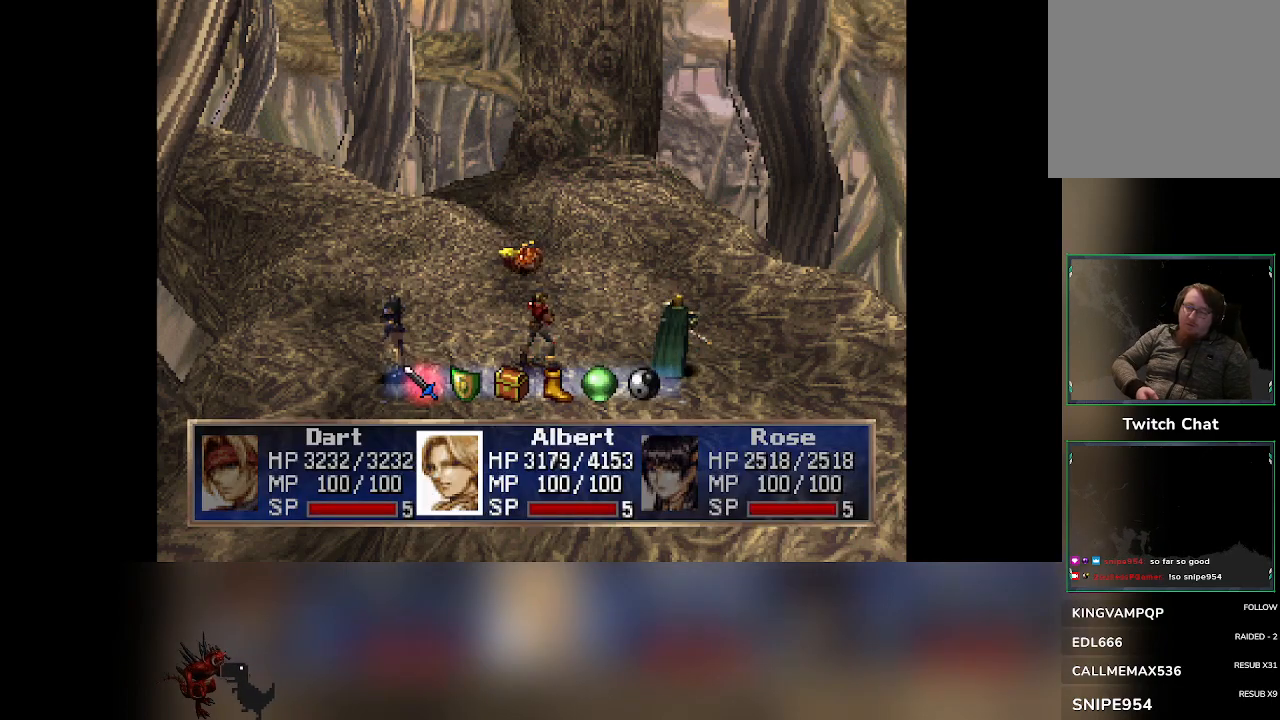
{"buttons": [], "left_stick": "center", "events": [[33, "DPAD_RIGHT", "up"]]}
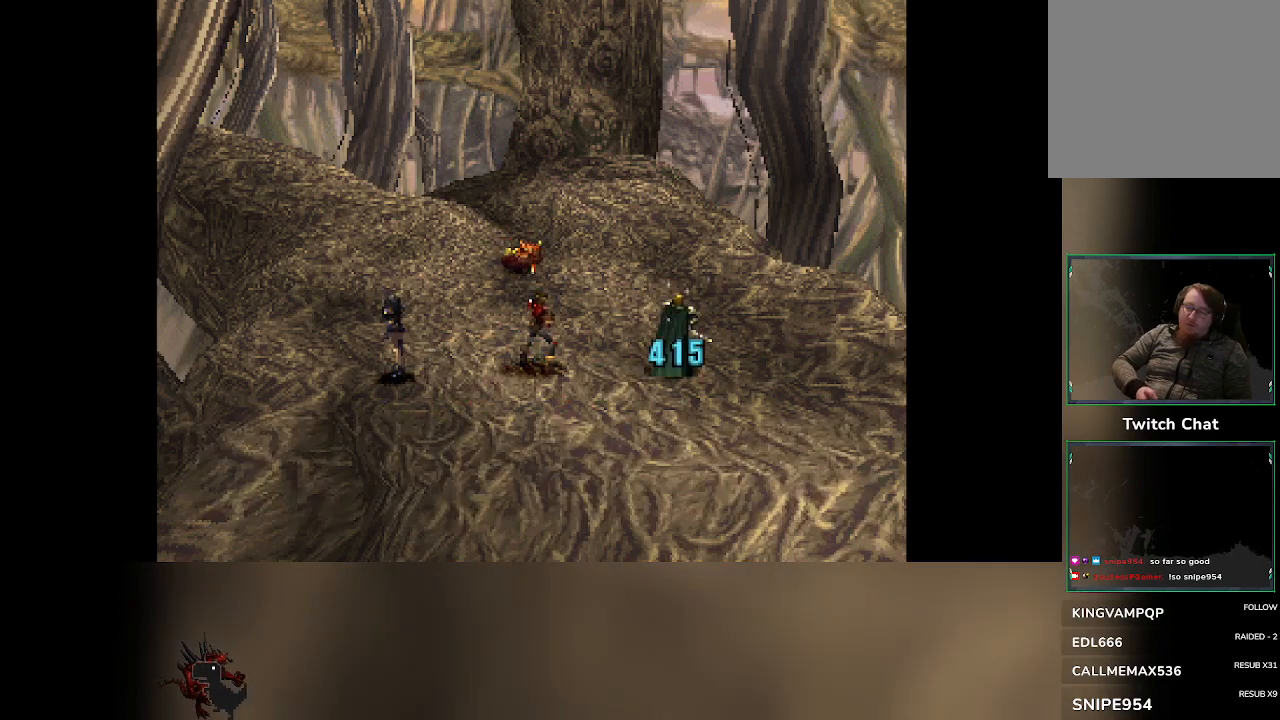
{"buttons": [], "left_stick": "center", "events": []}
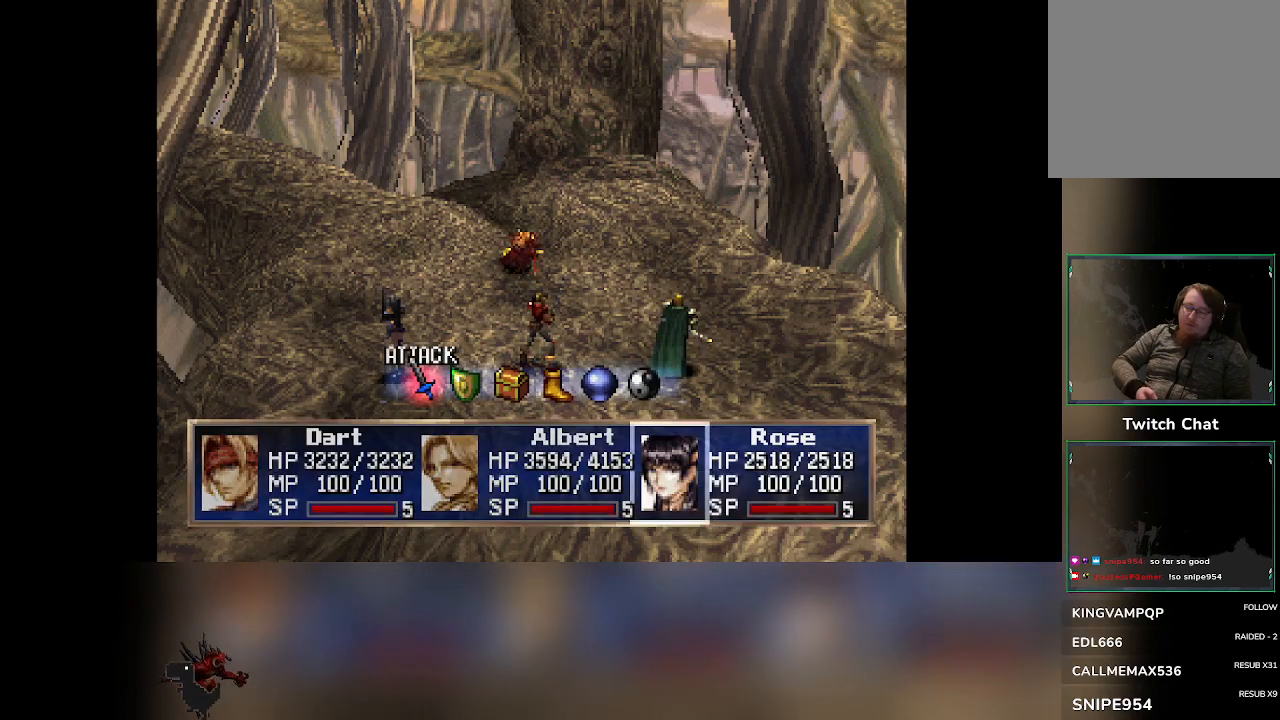
{"buttons": [], "left_stick": "center", "events": [[300, "DPAD_RIGHT", "down"], [333, "DPAD_RIGHT", "up"]]}
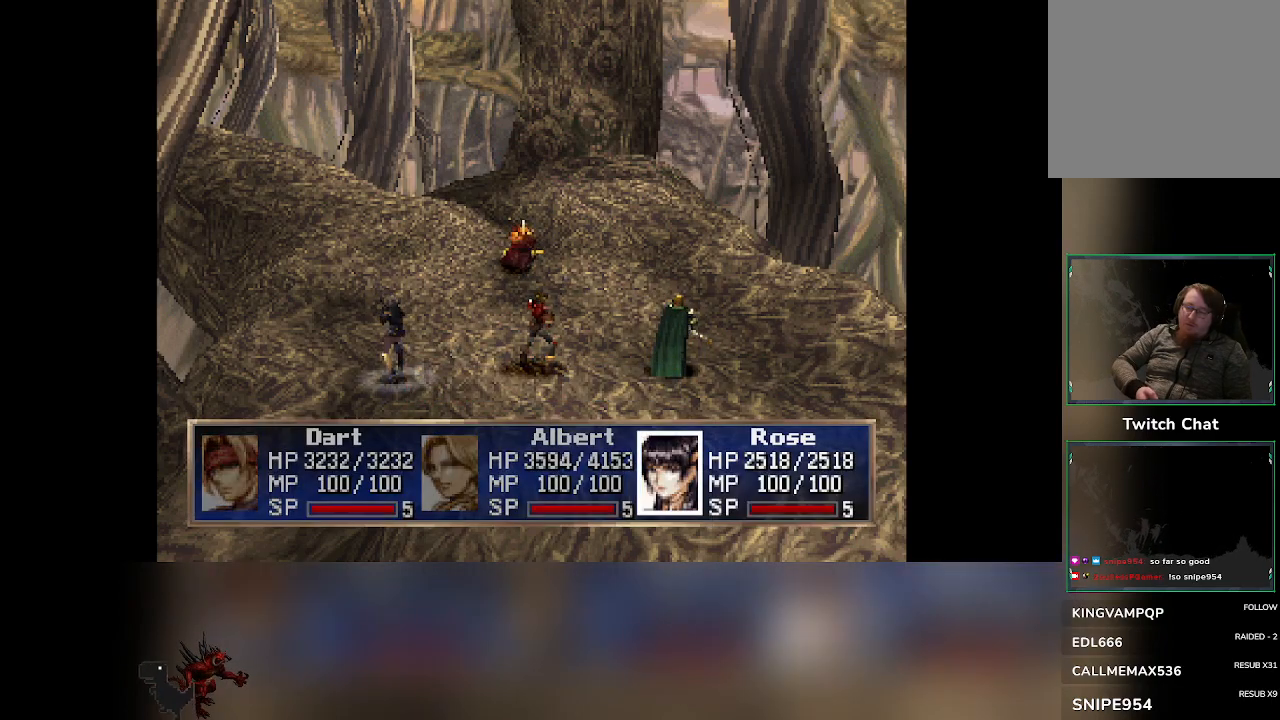
{"buttons": [], "left_stick": "center", "events": []}
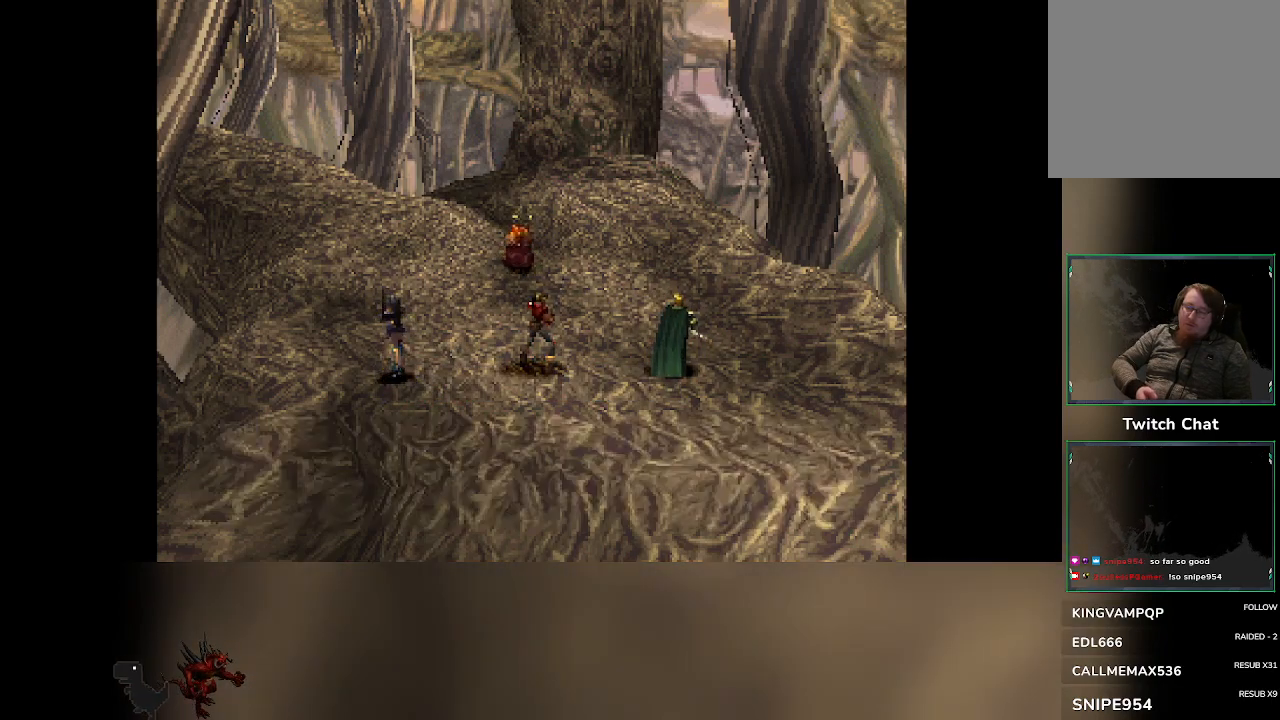
{"buttons": [], "left_stick": "center", "events": [[367, "DPAD_RIGHT", "down"], [400, "DPAD_RIGHT", "up"]]}
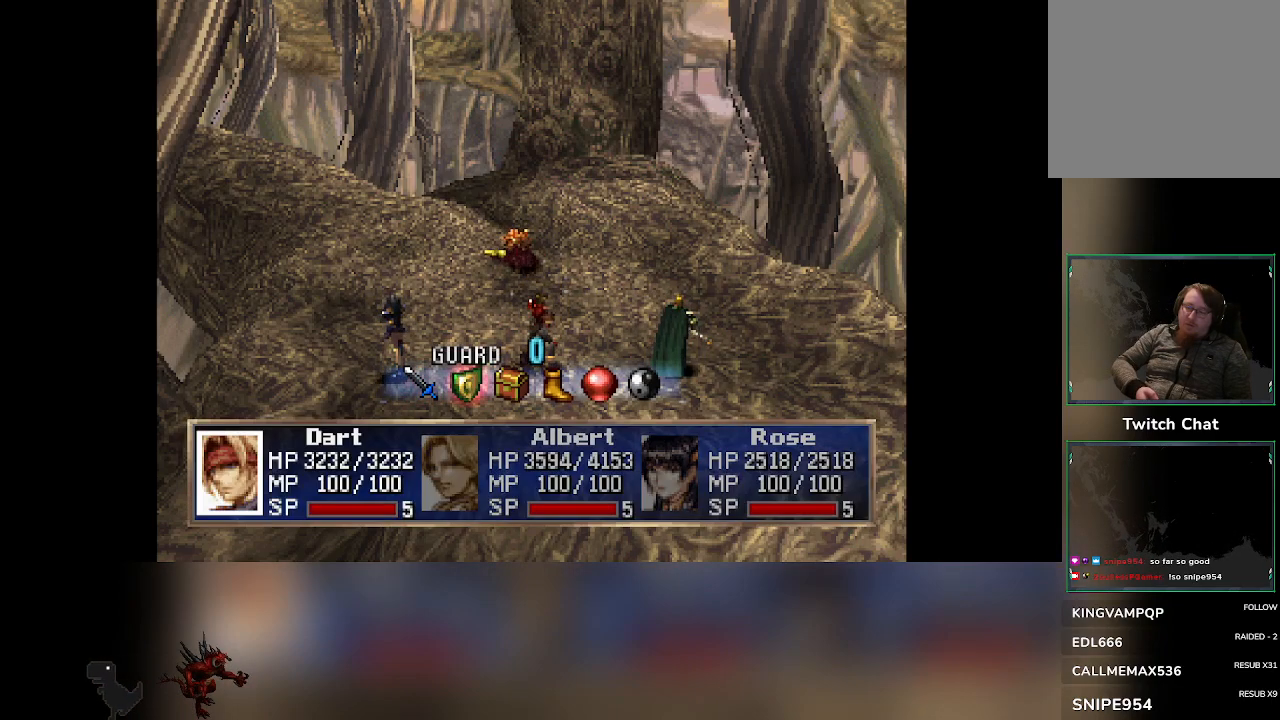
{"buttons": [], "left_stick": "center", "events": []}